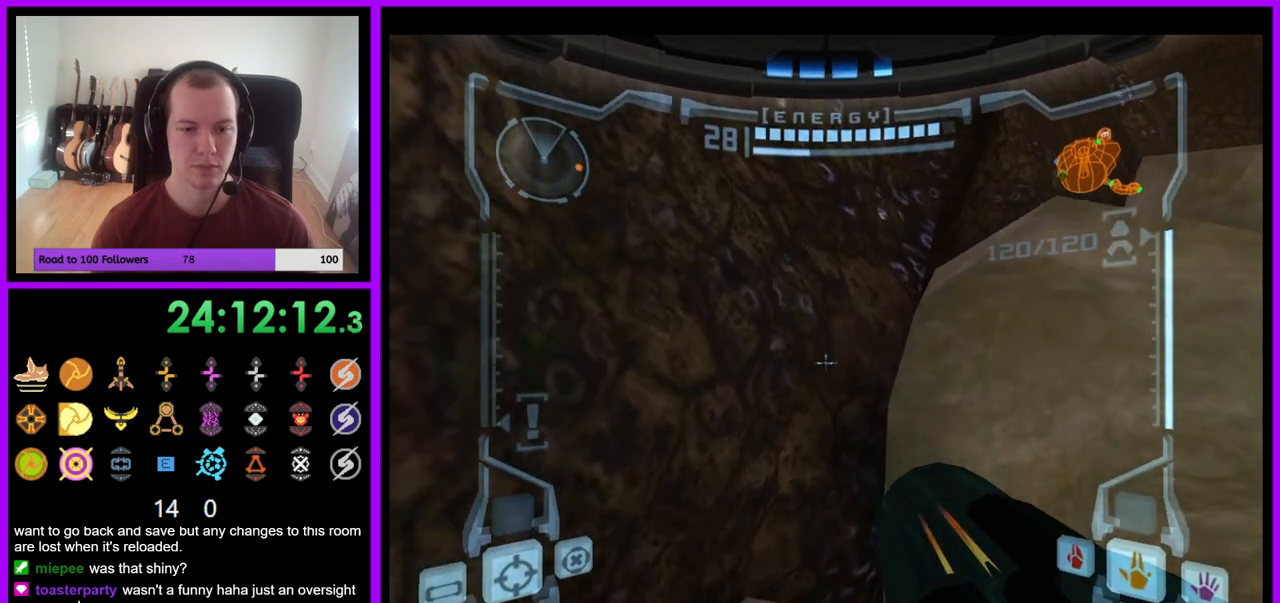
Gameplay with a controller (Nintendo layout); each line is a JSON object with the inputs held at the frame after it. "events" lists button and stick changes between this image and that frame as [ms after this image, input, new state], when the widget could be followed in between. Not read: L3 R3 START Z.
{"buttons": [], "left_stick": "right", "right_stick": "center", "events": [[100, "L1", "up"], [167, "left_stick", "right"]]}
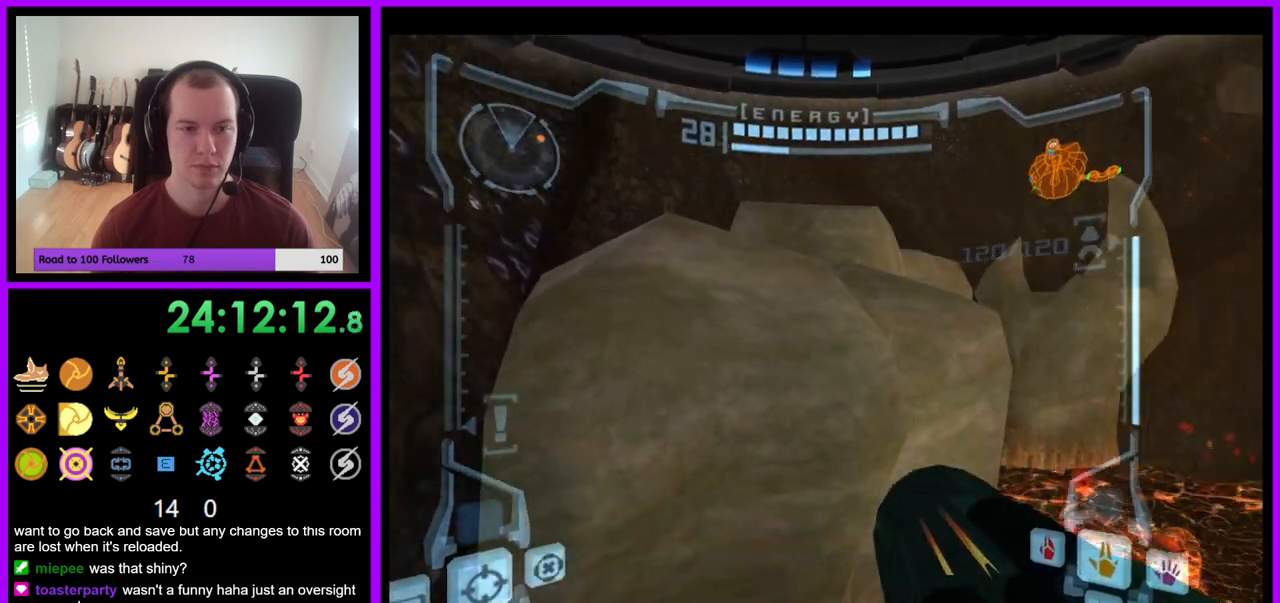
{"buttons": [], "left_stick": "center", "right_stick": "center", "events": [[317, "left_stick", "center"], [317, "right_stick", "up-right"], [417, "right_stick", "center"]]}
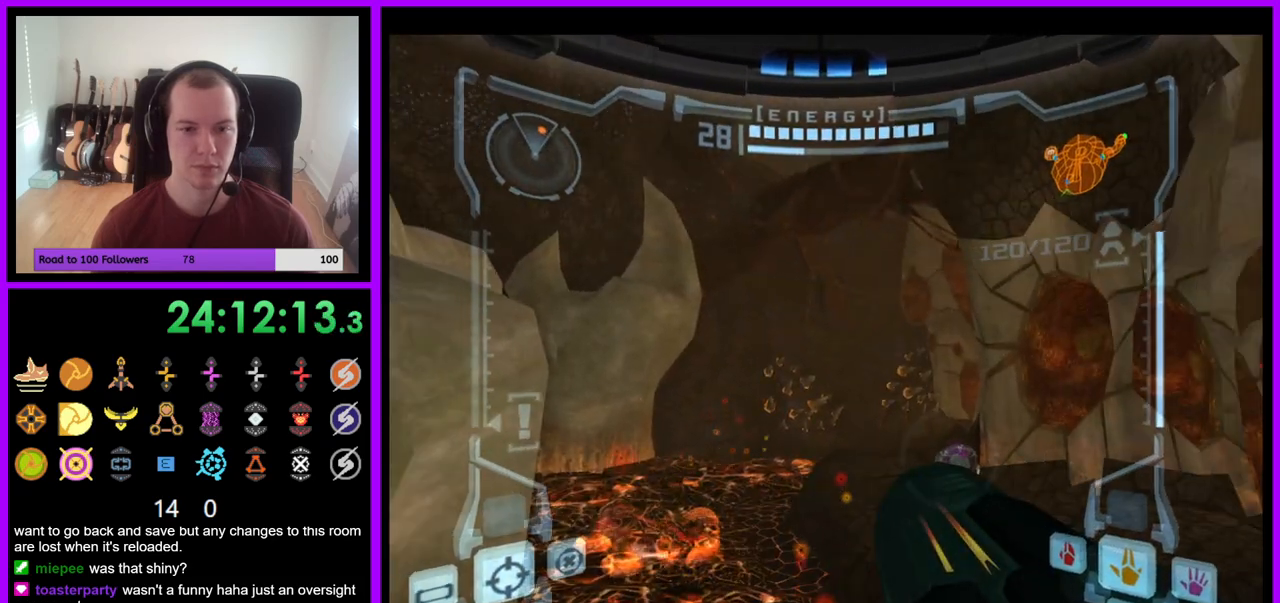
{"buttons": [], "left_stick": "center", "right_stick": "center", "events": []}
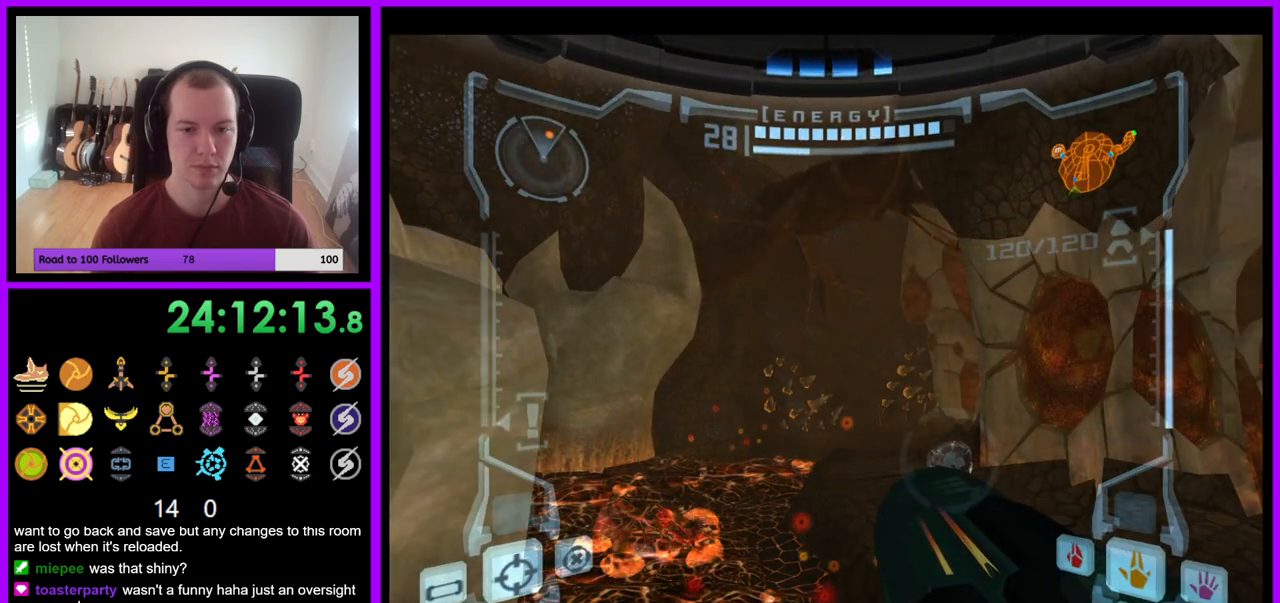
{"buttons": [], "left_stick": "up-left", "right_stick": "center", "events": [[183, "left_stick", "up-left"], [200, "B", "down"], [217, "L1", "down"], [283, "B", "up"], [483, "L1", "up"]]}
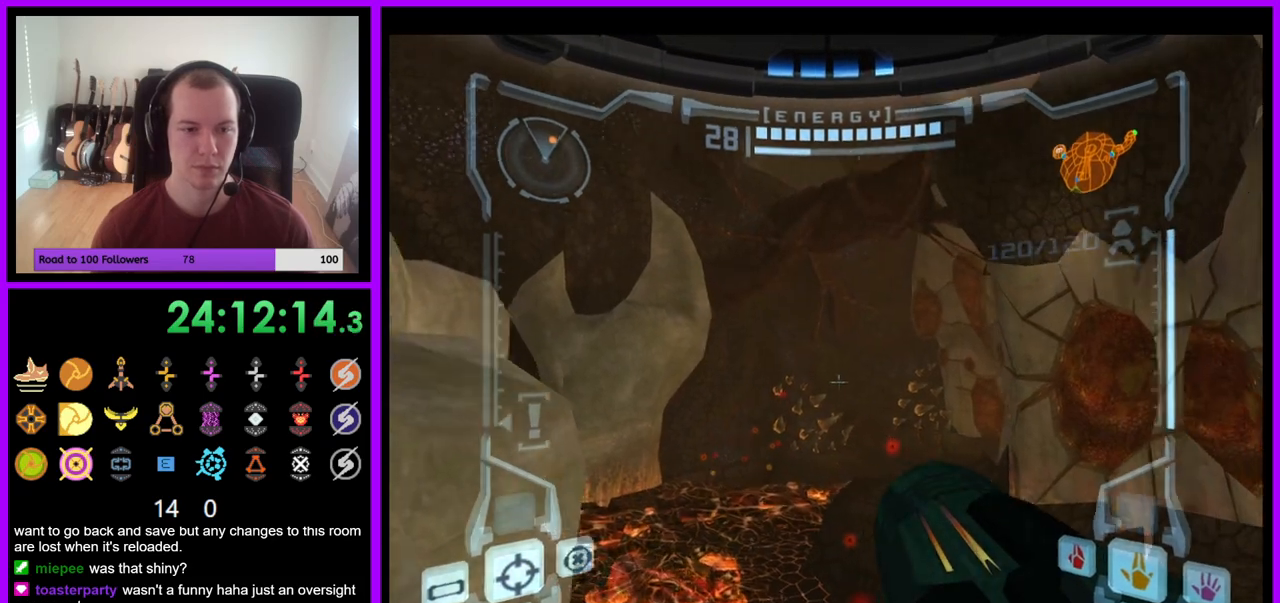
{"buttons": ["L1"], "left_stick": "up-left", "right_stick": "center", "events": [[17, "left_stick", "left"], [200, "left_stick", "up-left"], [350, "L1", "down"], [367, "B", "down"], [450, "B", "up"]]}
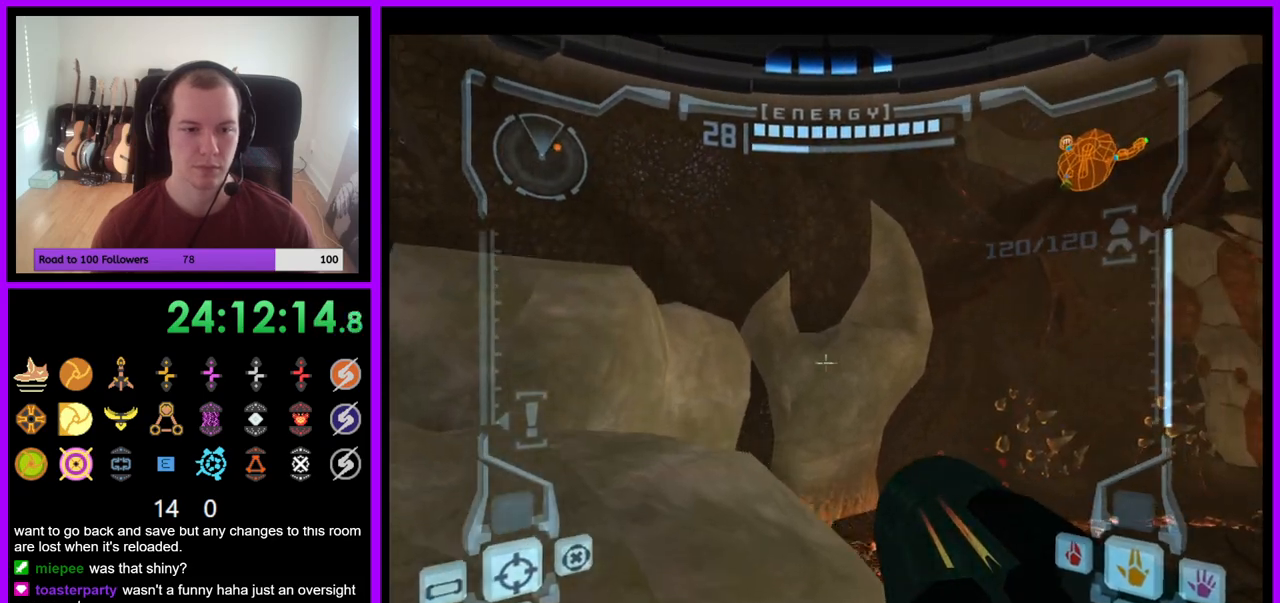
{"buttons": [], "left_stick": "up", "right_stick": "center", "events": [[67, "L1", "up"], [200, "left_stick", "up"]]}
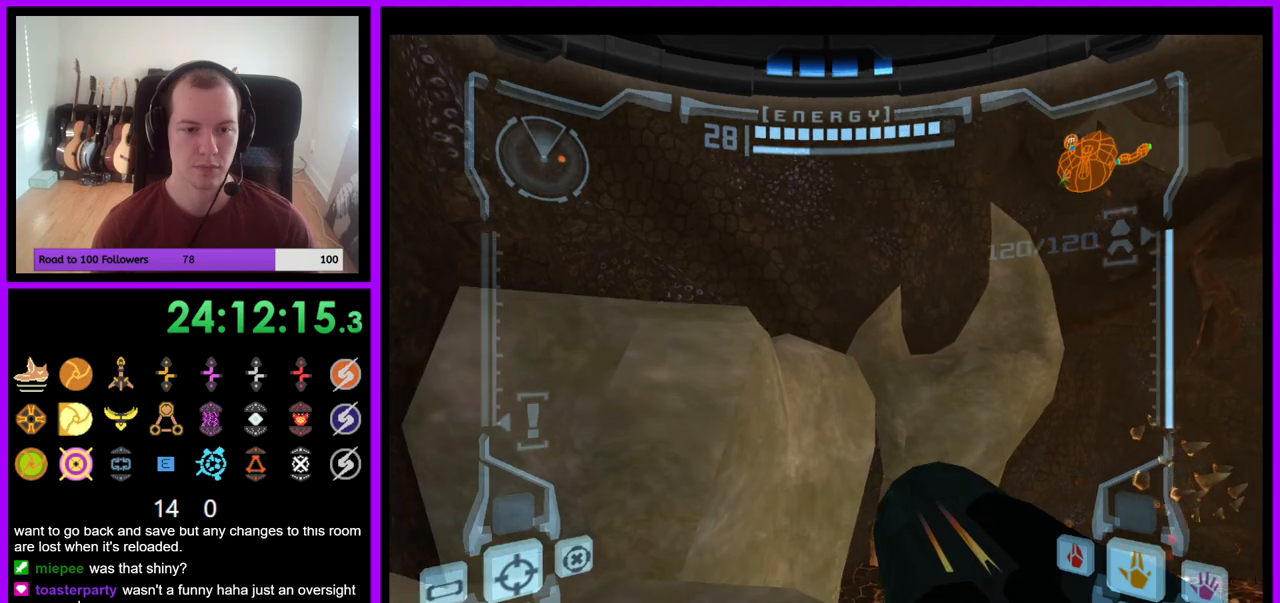
{"buttons": ["L1"], "left_stick": "up-left", "right_stick": "center", "events": [[50, "left_stick", "up-left"], [100, "L1", "down"], [350, "B", "down"], [450, "B", "up"]]}
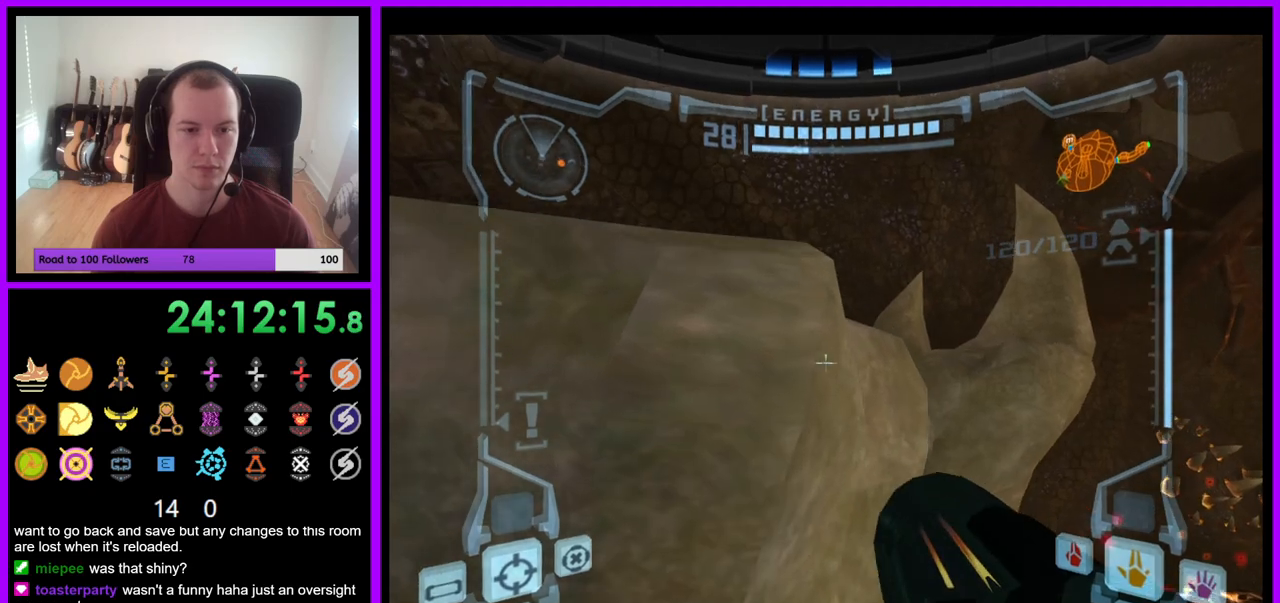
{"buttons": ["L1"], "left_stick": "up-left", "right_stick": "center", "events": [[350, "B", "down"], [450, "B", "up"]]}
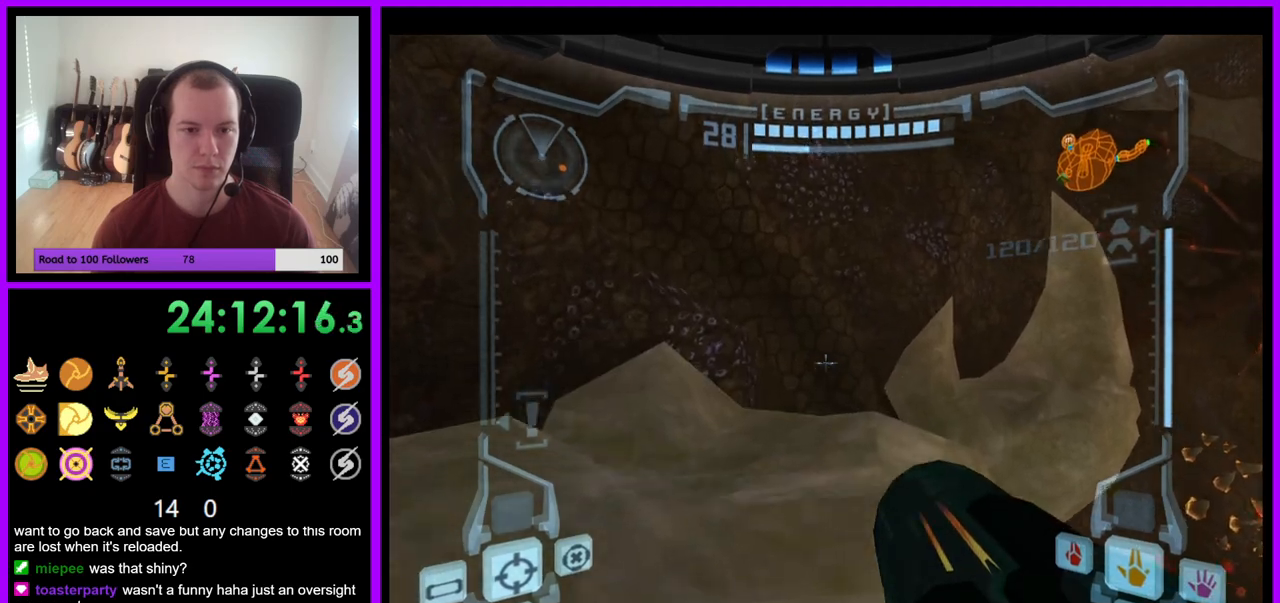
{"buttons": [], "left_stick": "up-right", "right_stick": "center", "events": [[17, "left_stick", "up"], [33, "L1", "up"], [133, "left_stick", "up-right"]]}
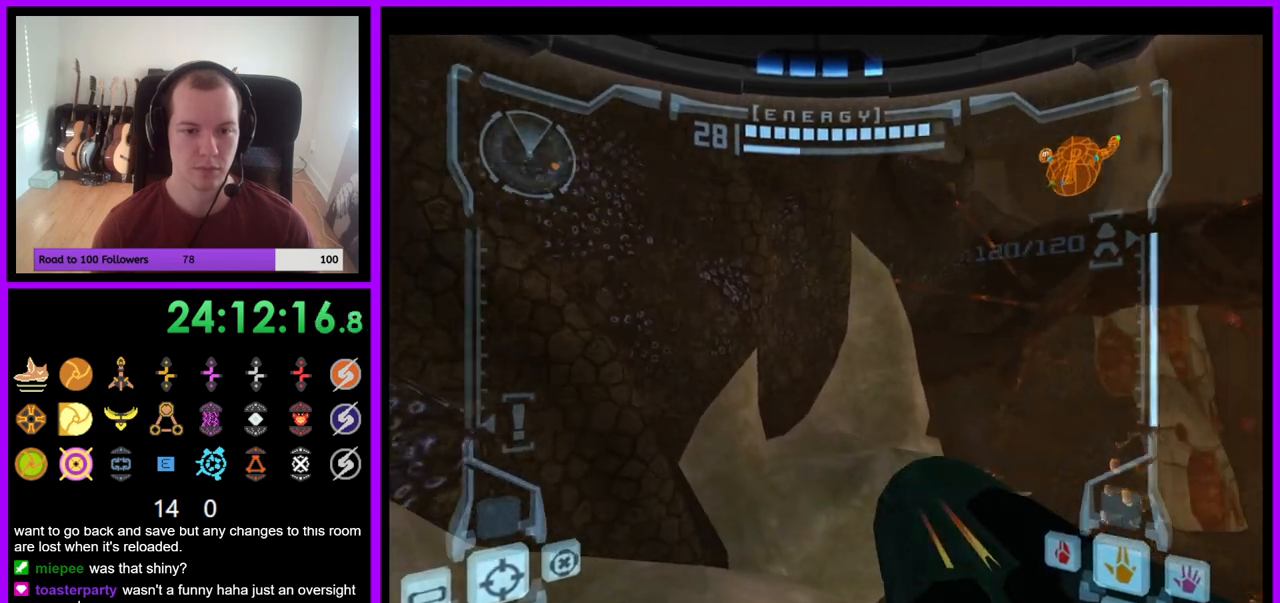
{"buttons": ["L1"], "left_stick": "up", "right_stick": "center", "events": [[33, "left_stick", "up"], [117, "L1", "down"], [367, "B", "down"], [483, "B", "up"]]}
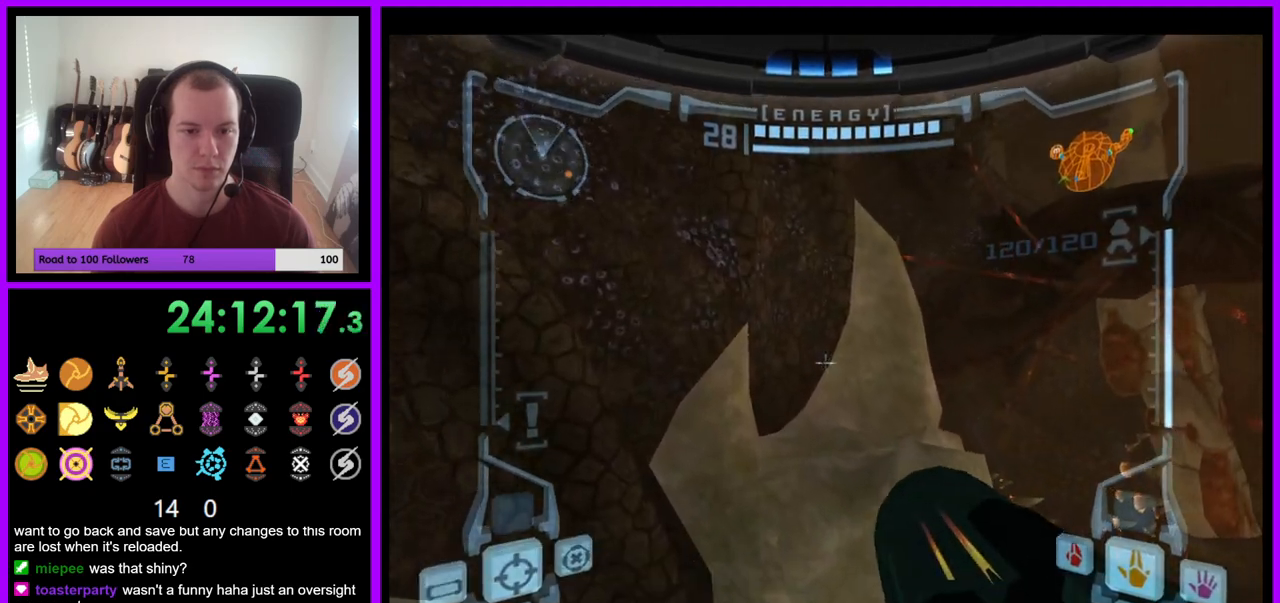
{"buttons": ["R1"], "left_stick": "up-right", "right_stick": "center", "events": [[100, "R1", "down"], [117, "L1", "up"], [233, "left_stick", "up-right"]]}
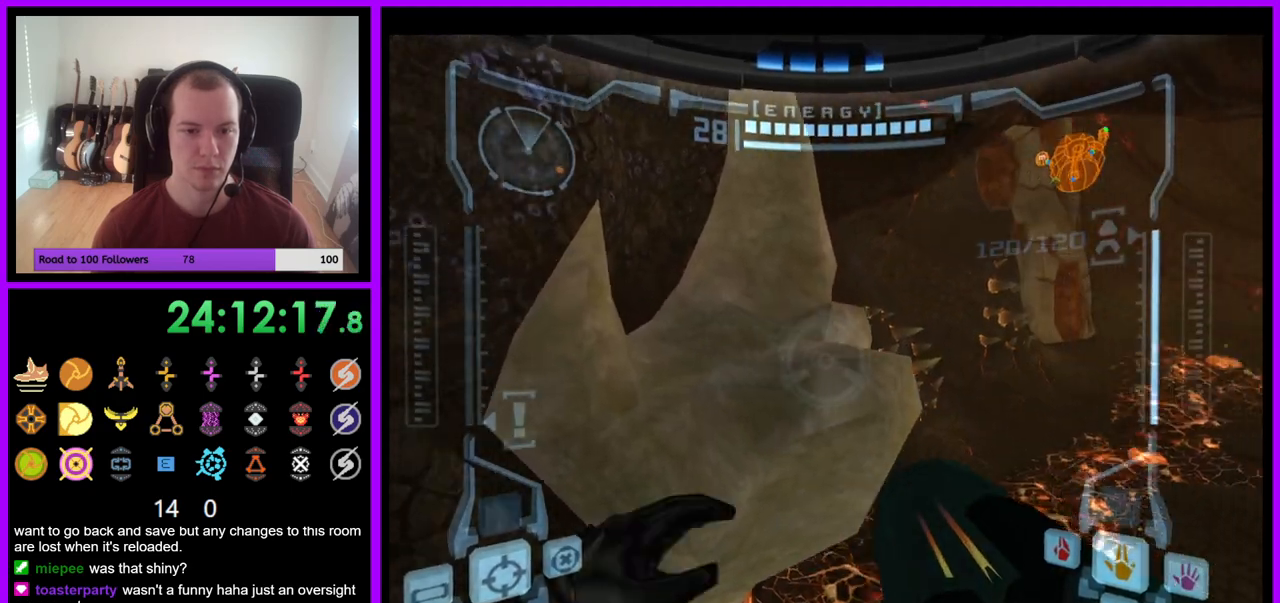
{"buttons": ["R1"], "left_stick": "up-right", "right_stick": "center", "events": [[150, "L1", "down"], [183, "B", "down"], [250, "B", "up"], [350, "L1", "up"]]}
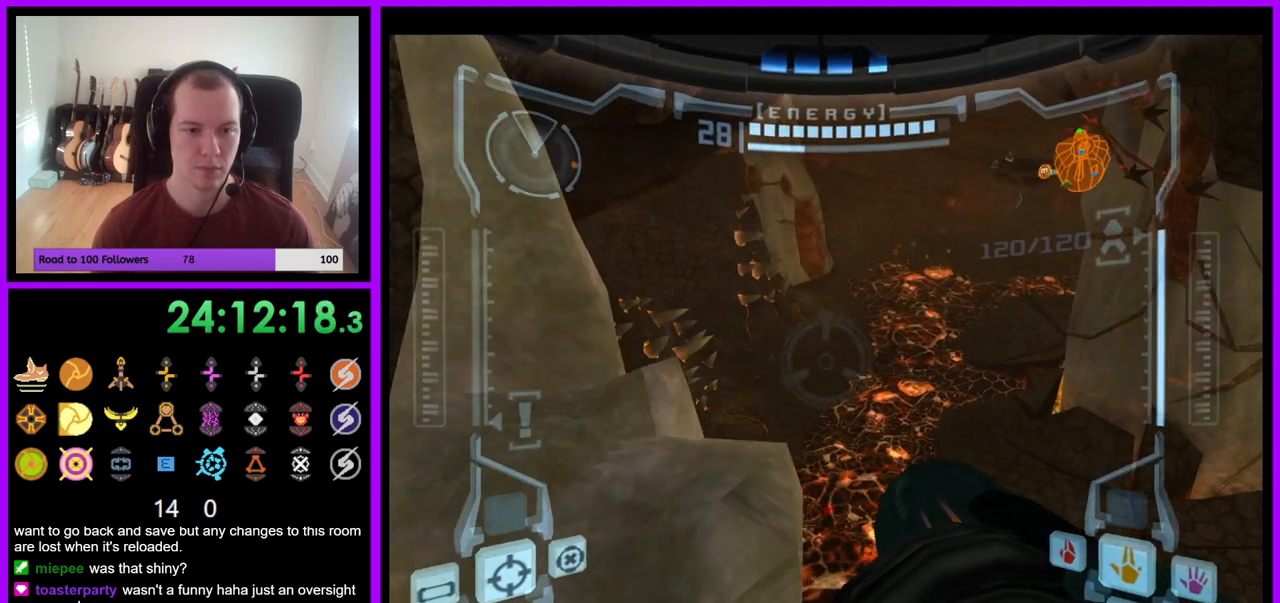
{"buttons": ["R1"], "left_stick": "right", "right_stick": "center", "events": [[267, "left_stick", "right"], [300, "B", "down"], [317, "right_stick", "up-right"], [350, "B", "up"], [367, "right_stick", "center"]]}
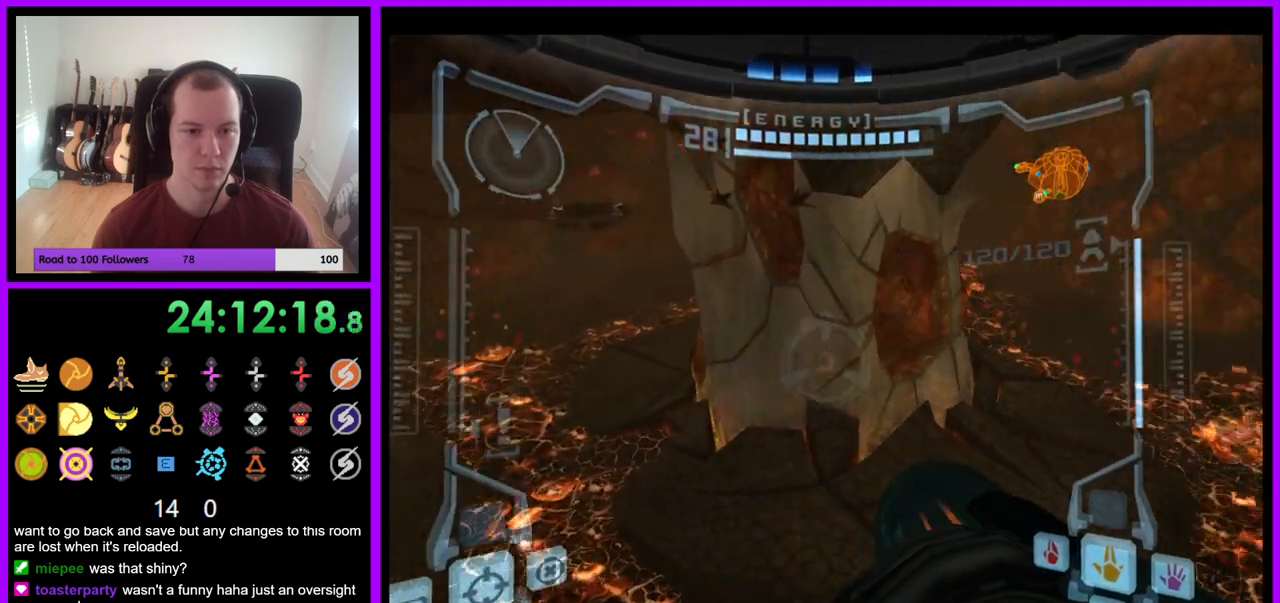
{"buttons": ["L1"], "left_stick": "up", "right_stick": "center", "events": [[117, "B", "down"], [167, "B", "up"], [317, "R1", "up"], [400, "left_stick", "up"], [400, "right_stick", "up-right"], [417, "L1", "down"], [500, "right_stick", "center"]]}
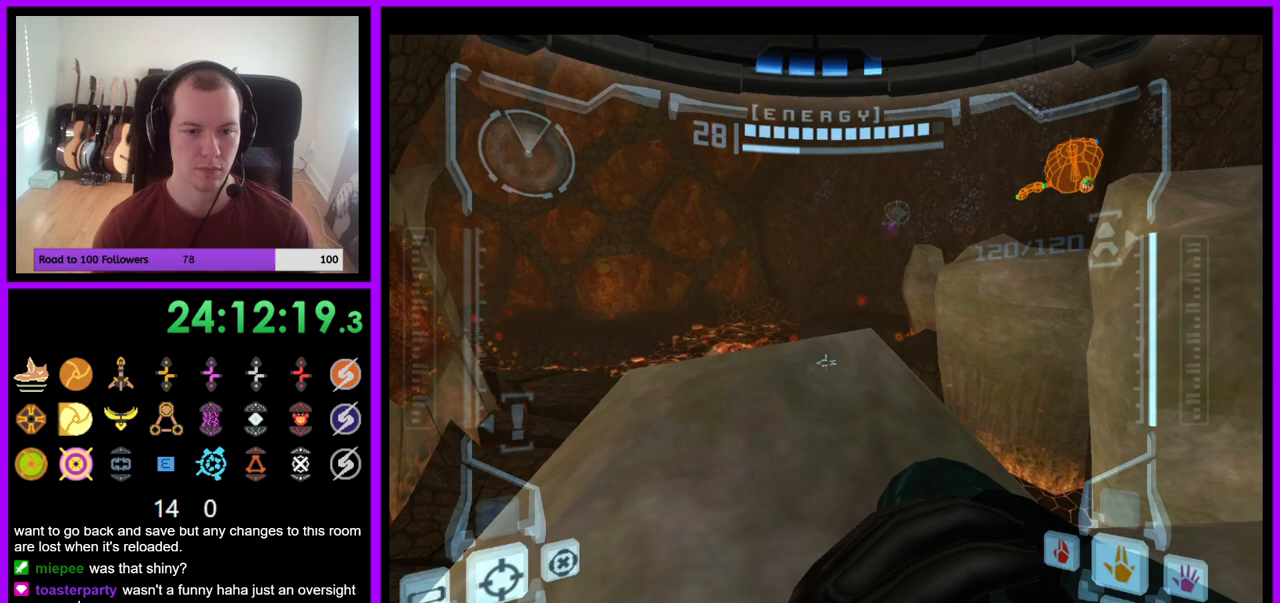
{"buttons": ["L1"], "left_stick": "left", "right_stick": "center", "events": [[50, "left_stick", "left"], [250, "left_stick", "down-left"], [367, "left_stick", "center"], [483, "left_stick", "left"]]}
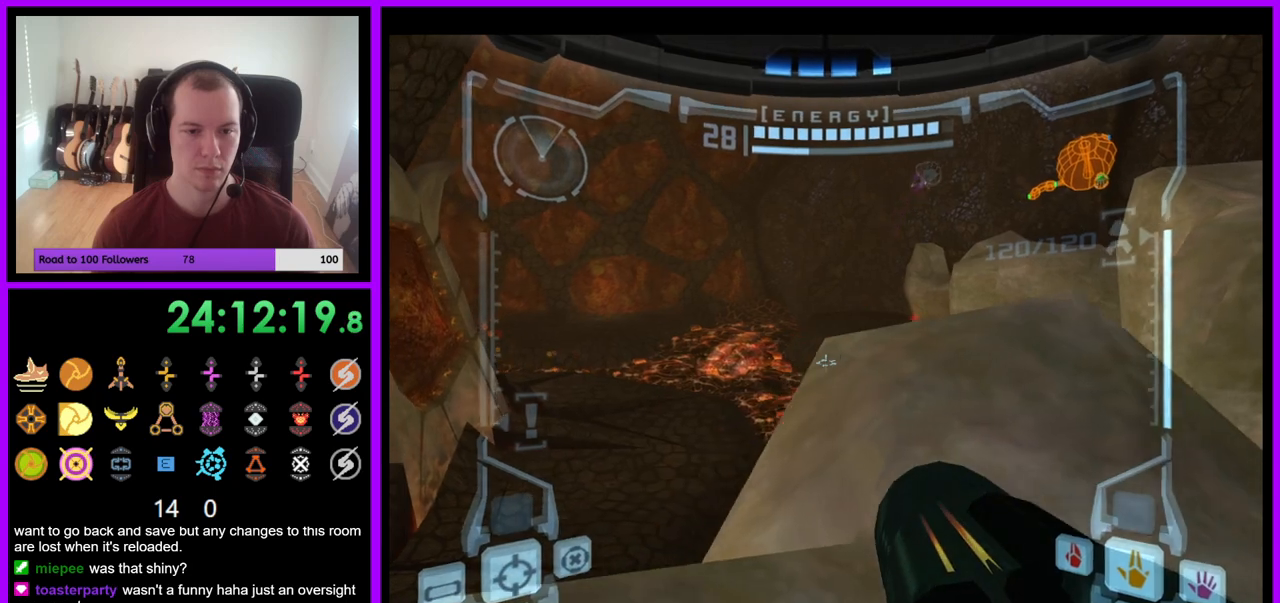
{"buttons": ["L1"], "left_stick": "center", "right_stick": "center", "events": [[133, "left_stick", "up"], [217, "left_stick", "center"], [317, "left_stick", "up-left"], [383, "left_stick", "center"]]}
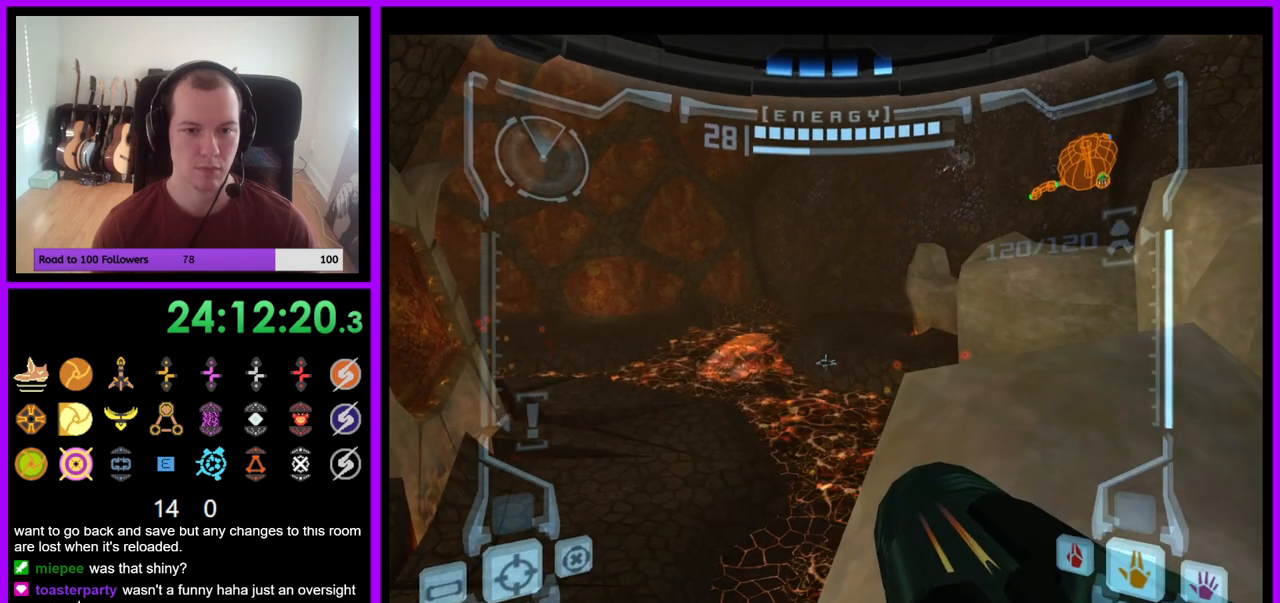
{"buttons": ["L1"], "left_stick": "center", "right_stick": "center", "events": []}
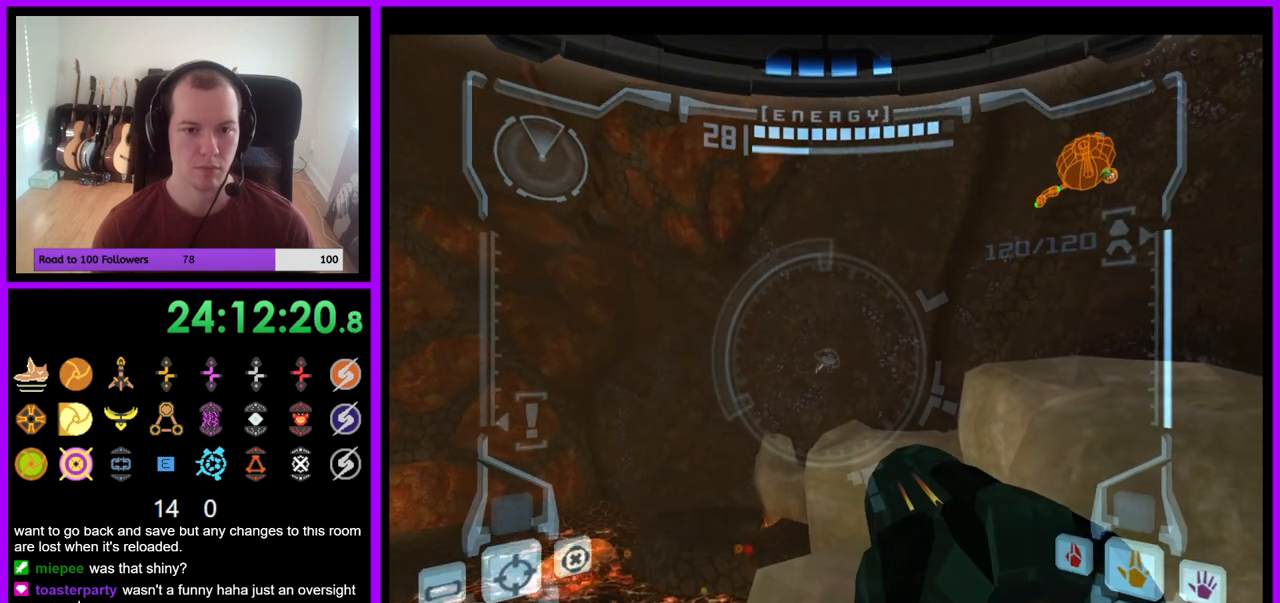
{"buttons": [], "left_stick": "down", "right_stick": "center", "events": [[100, "left_stick", "left"], [117, "B", "down"], [183, "B", "up"], [300, "L1", "up"], [417, "left_stick", "down"]]}
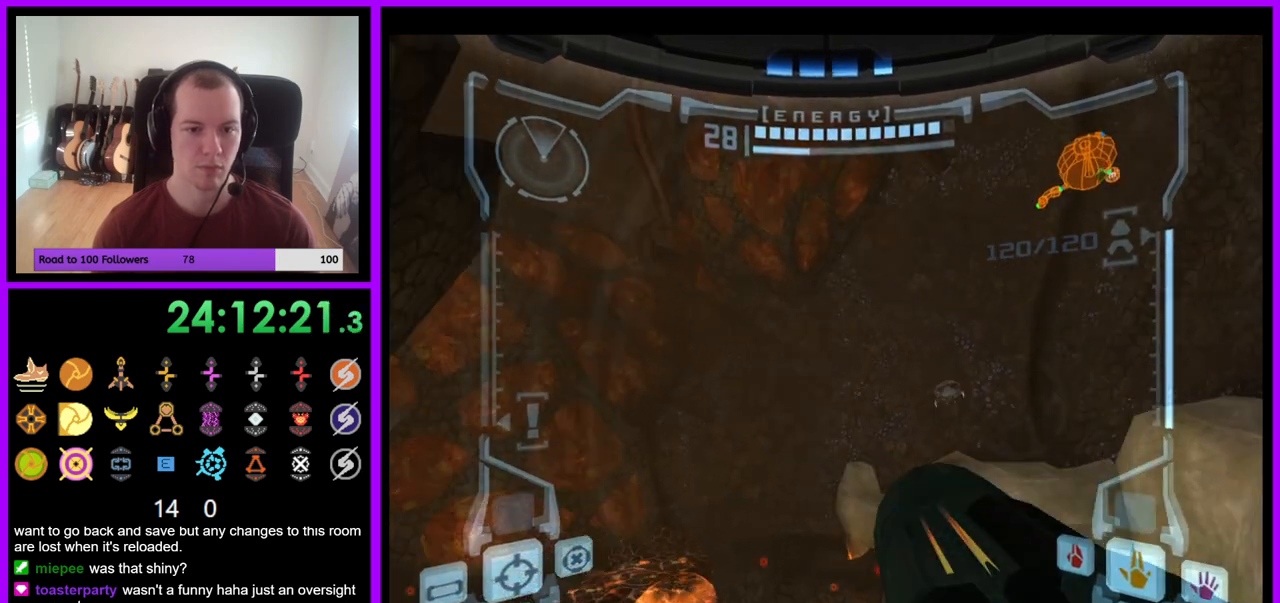
{"buttons": [], "left_stick": "up", "right_stick": "center", "events": [[150, "left_stick", "up"]]}
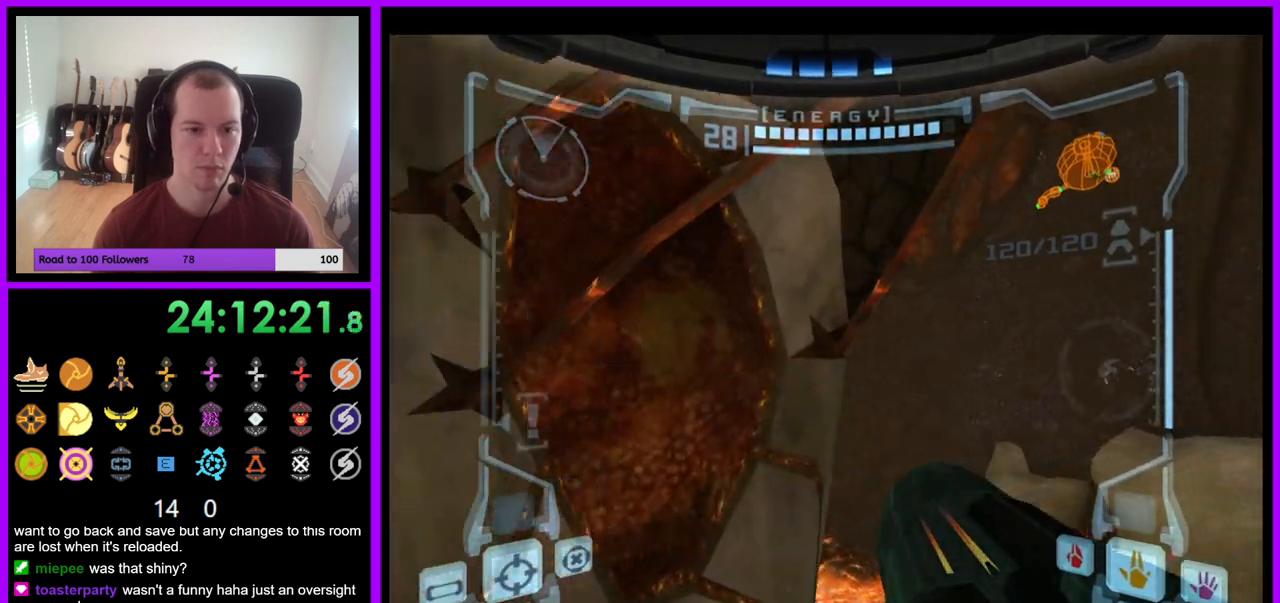
{"buttons": ["L1"], "left_stick": "up", "right_stick": "center", "events": [[133, "left_stick", "center"], [183, "left_stick", "down"], [233, "B", "down"], [333, "B", "up"], [350, "left_stick", "up"], [483, "L1", "down"]]}
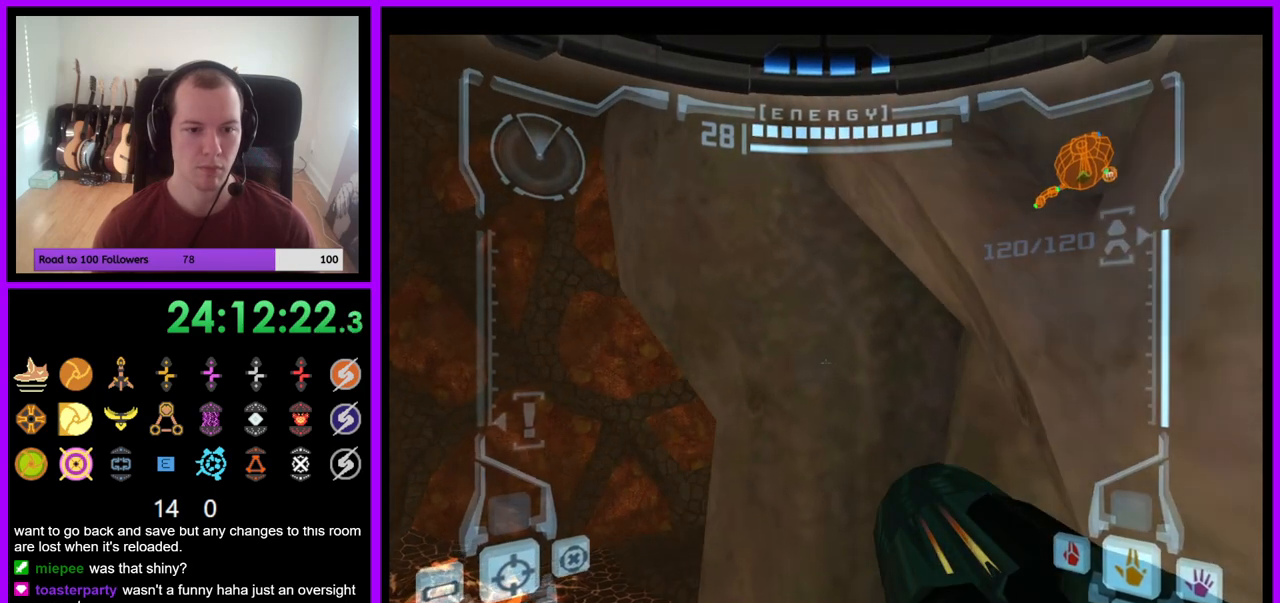
{"buttons": ["L1"], "left_stick": "center", "right_stick": "center", "events": [[67, "left_stick", "left"], [267, "left_stick", "center"]]}
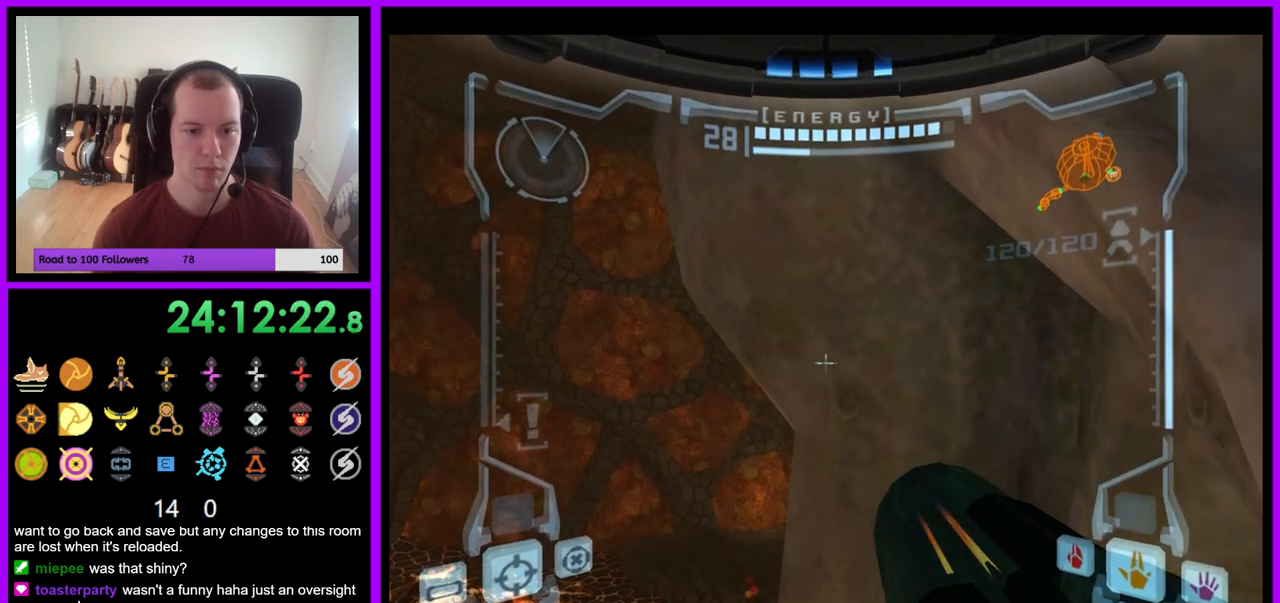
{"buttons": ["L1"], "left_stick": "center", "right_stick": "center", "events": []}
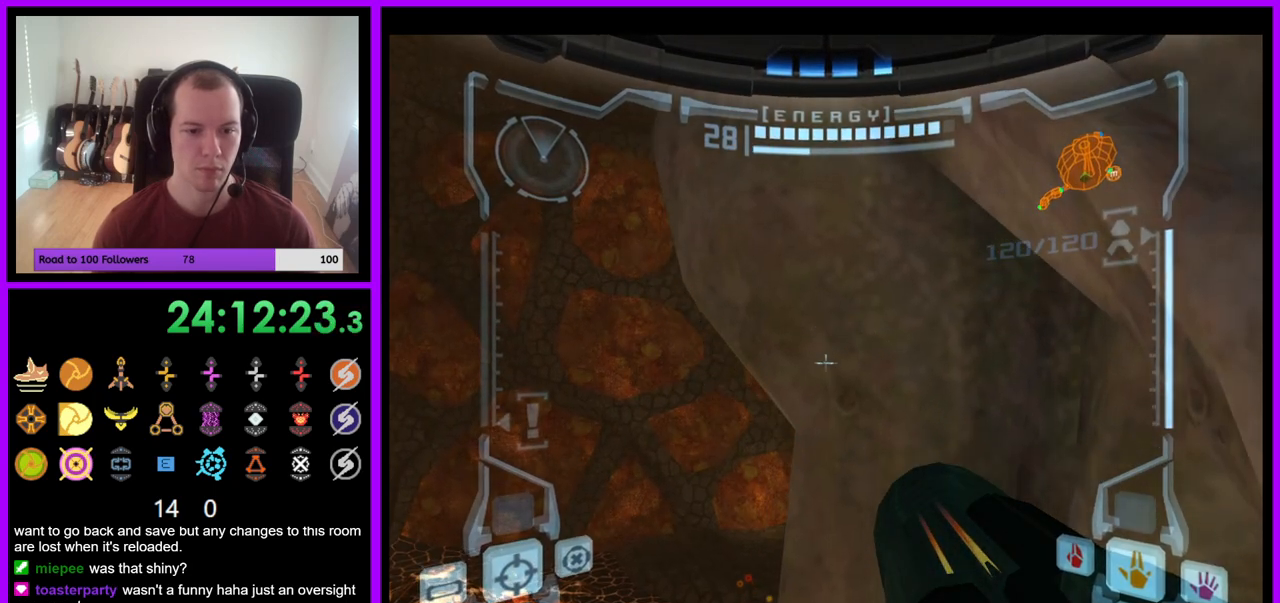
{"buttons": ["R1"], "left_stick": "up", "right_stick": "center", "events": [[17, "L1", "up"], [100, "R1", "down"], [117, "left_stick", "left"], [450, "left_stick", "up"]]}
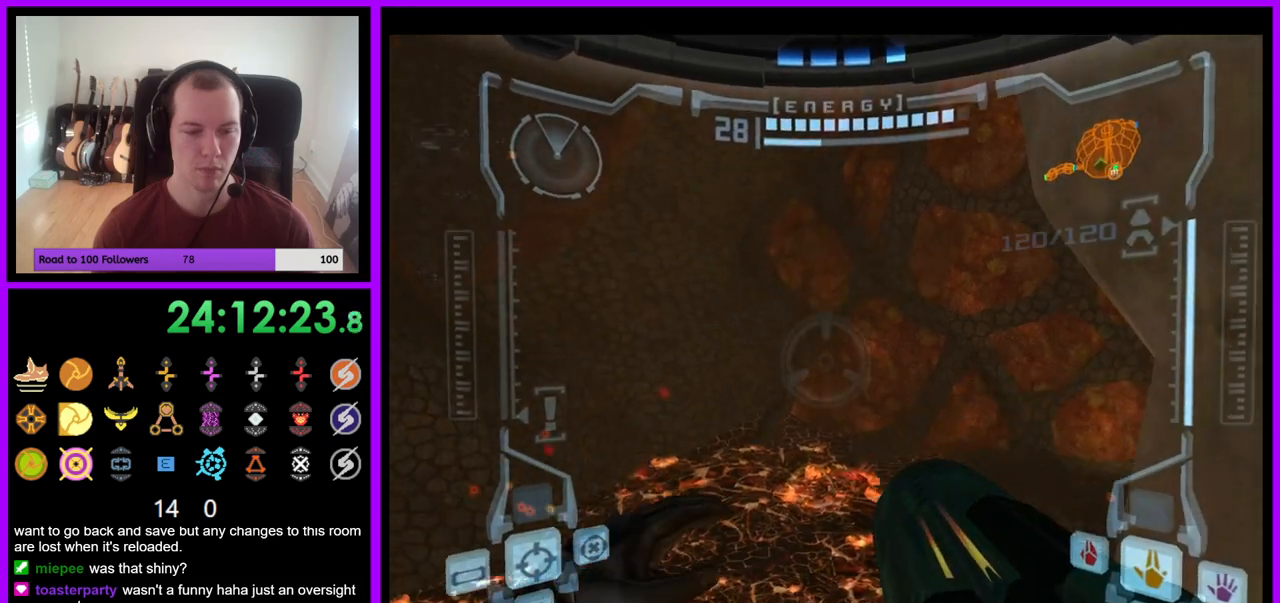
{"buttons": ["R1"], "left_stick": "right", "right_stick": "up-right", "events": [[17, "left_stick", "up-right"], [300, "left_stick", "right"], [467, "right_stick", "up-right"]]}
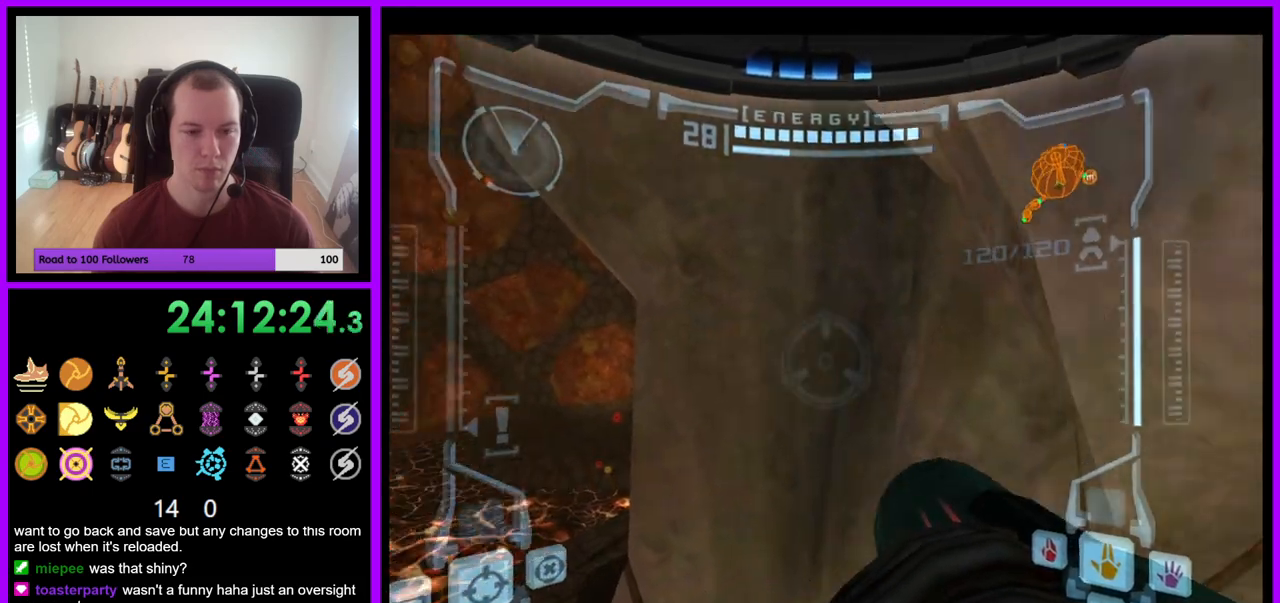
{"buttons": ["R1"], "left_stick": "up", "right_stick": "center", "events": [[100, "left_stick", "up-right"], [217, "right_stick", "center"], [267, "left_stick", "up"]]}
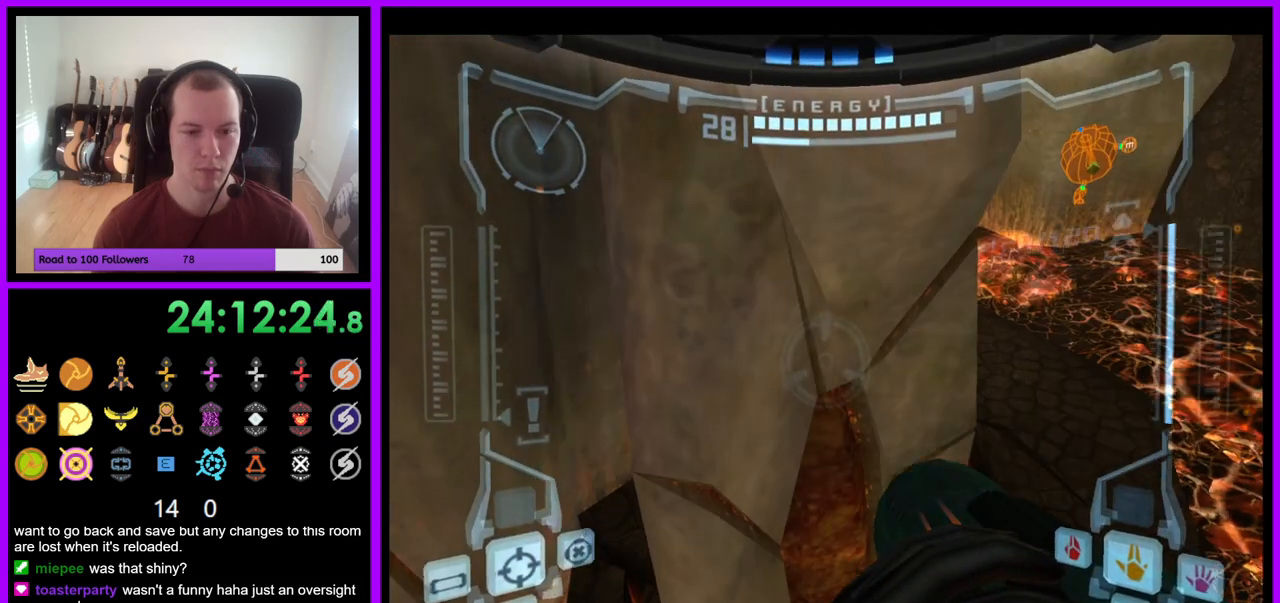
{"buttons": ["L1"], "left_stick": "center", "right_stick": "center", "events": [[250, "left_stick", "right"], [267, "L1", "down"], [267, "R1", "up"], [317, "left_stick", "down"], [483, "left_stick", "center"]]}
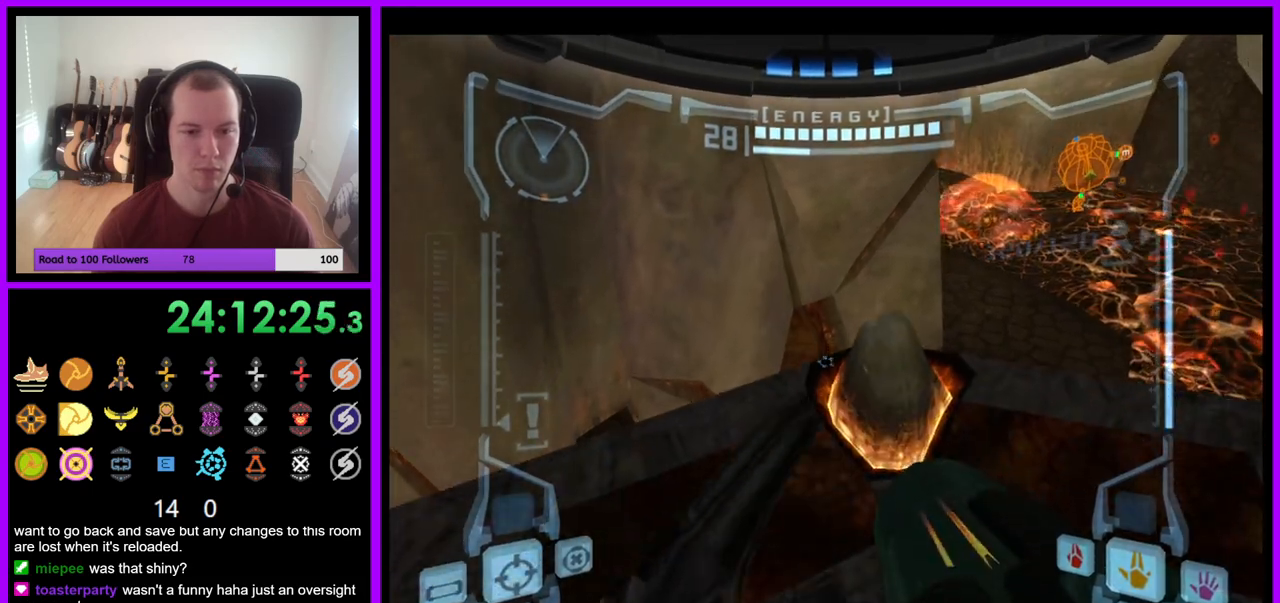
{"buttons": [], "left_stick": "center", "right_stick": "center", "events": [[100, "left_stick", "right"], [217, "L1", "up"], [217, "left_stick", "center"]]}
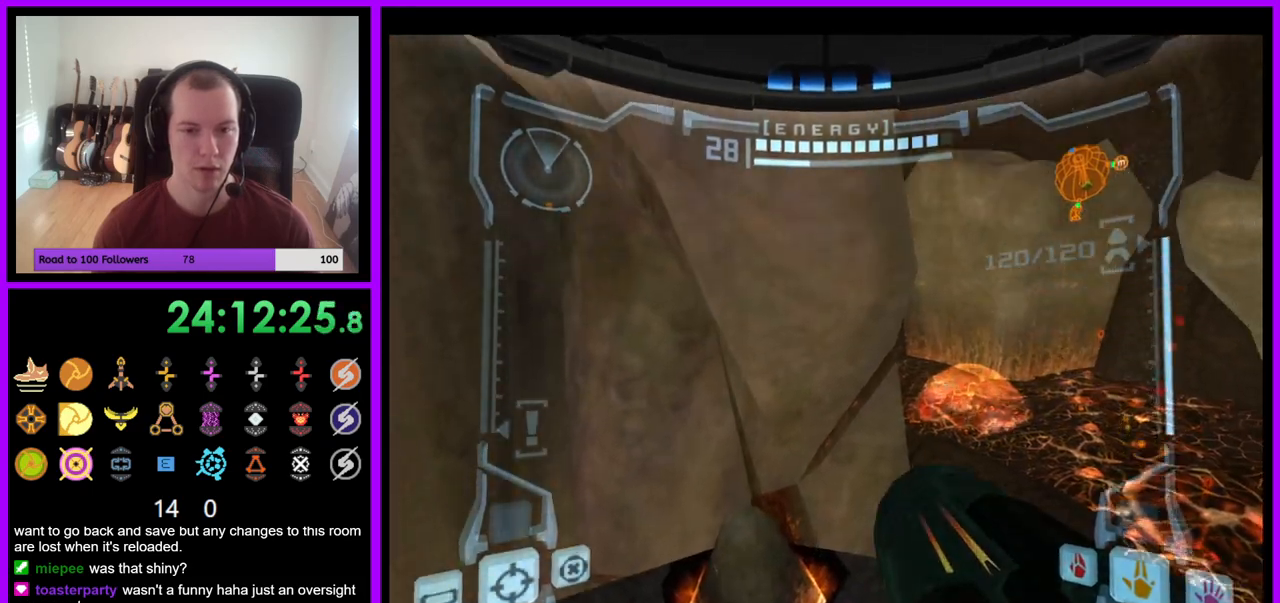
{"buttons": ["L1"], "left_stick": "up", "right_stick": "center", "events": [[133, "left_stick", "right"], [217, "left_stick", "center"], [350, "L1", "down"], [467, "left_stick", "up"]]}
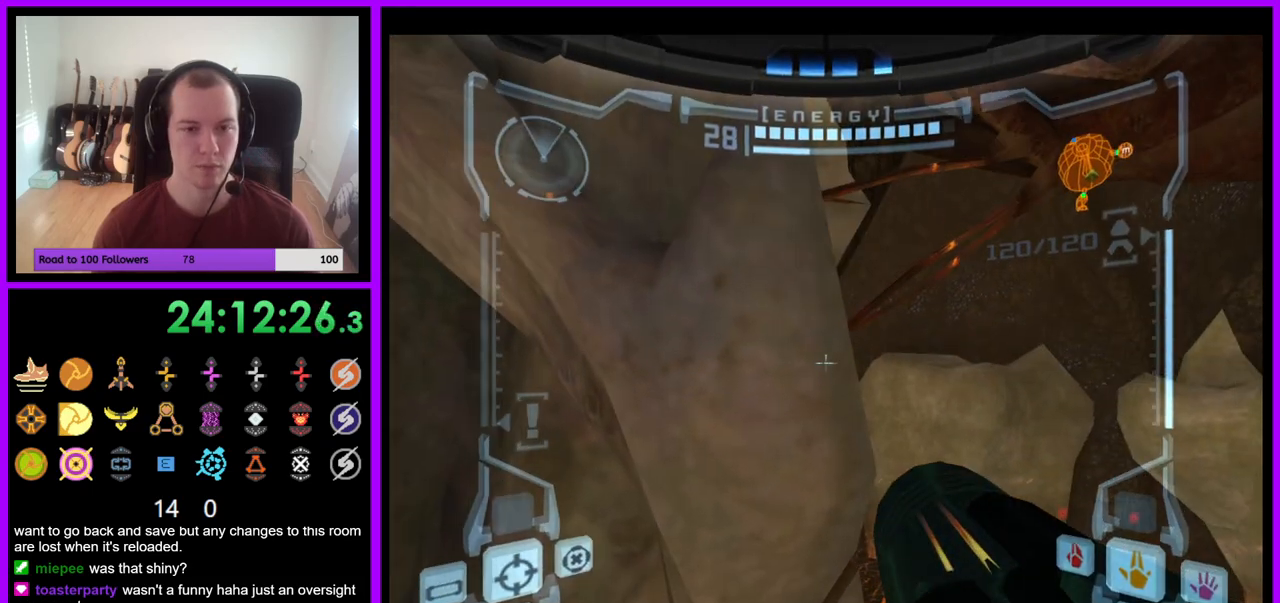
{"buttons": ["L1"], "left_stick": "up", "right_stick": "center", "events": [[67, "B", "down"], [167, "B", "up"], [183, "left_stick", "up-right"], [450, "left_stick", "up"]]}
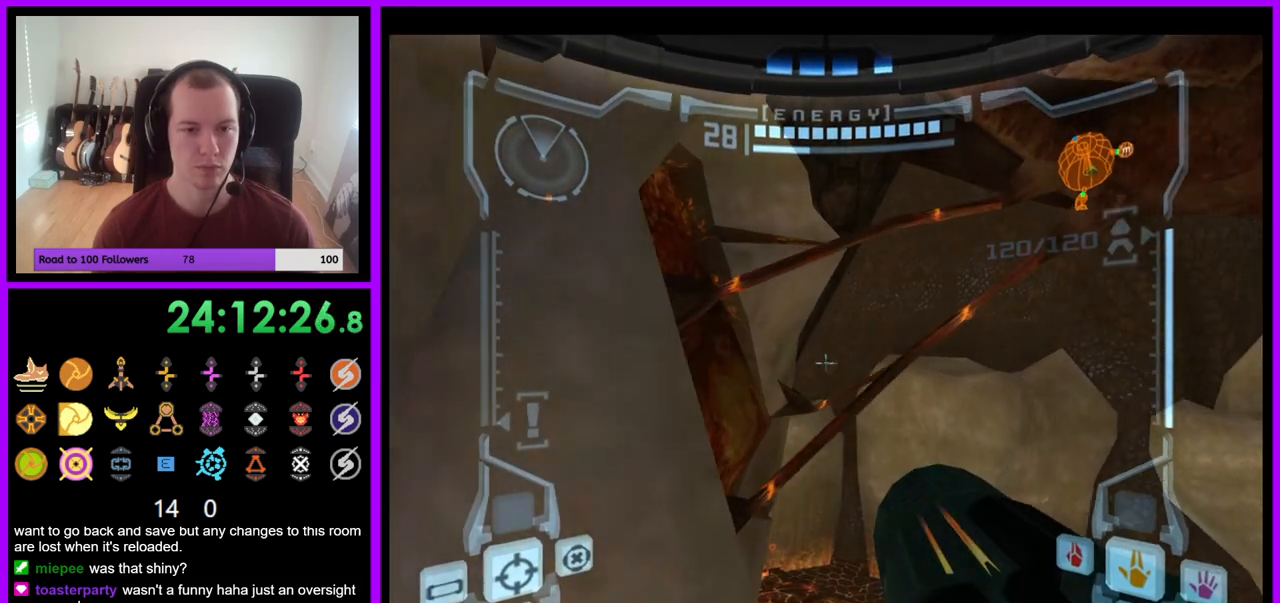
{"buttons": ["L1"], "left_stick": "up", "right_stick": "center", "events": [[400, "B", "down"], [483, "B", "up"]]}